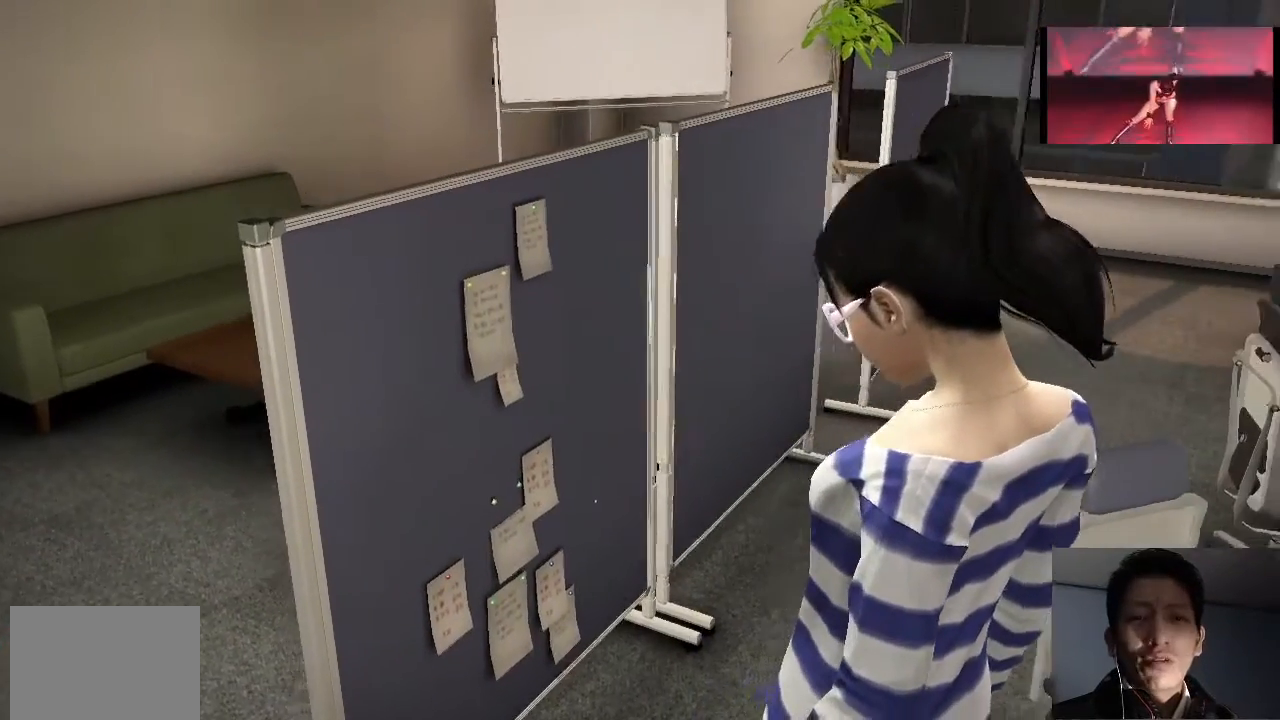
Gameplay with a controller (PlayStation layout); each line is a JSON object with the inputs held at the frame after it. "events" lists button and stick changes between this image and that frame as [ms after this image, input, new state], when the widget could be followed in between.
{"buttons": [], "left_stick": "center", "right_stick": "center", "events": [[100, "CROSS", "down"], [167, "CROSS", "up"], [267, "CROSS", "down"], [333, "CROSS", "up"], [433, "CROSS", "down"], [500, "CROSS", "up"]]}
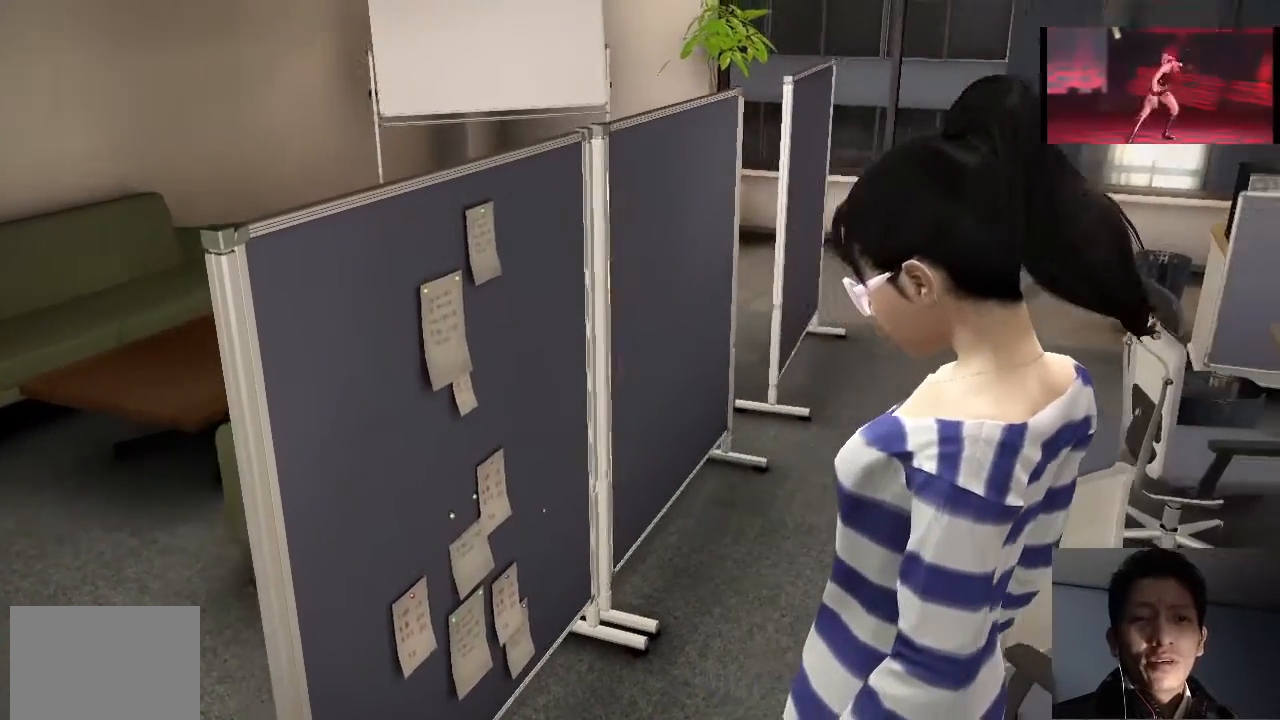
{"buttons": [], "left_stick": "center", "right_stick": "center", "events": [[100, "CROSS", "down"], [167, "CROSS", "up"], [267, "CROSS", "down"], [333, "CROSS", "up"], [433, "CROSS", "down"], [500, "CROSS", "up"]]}
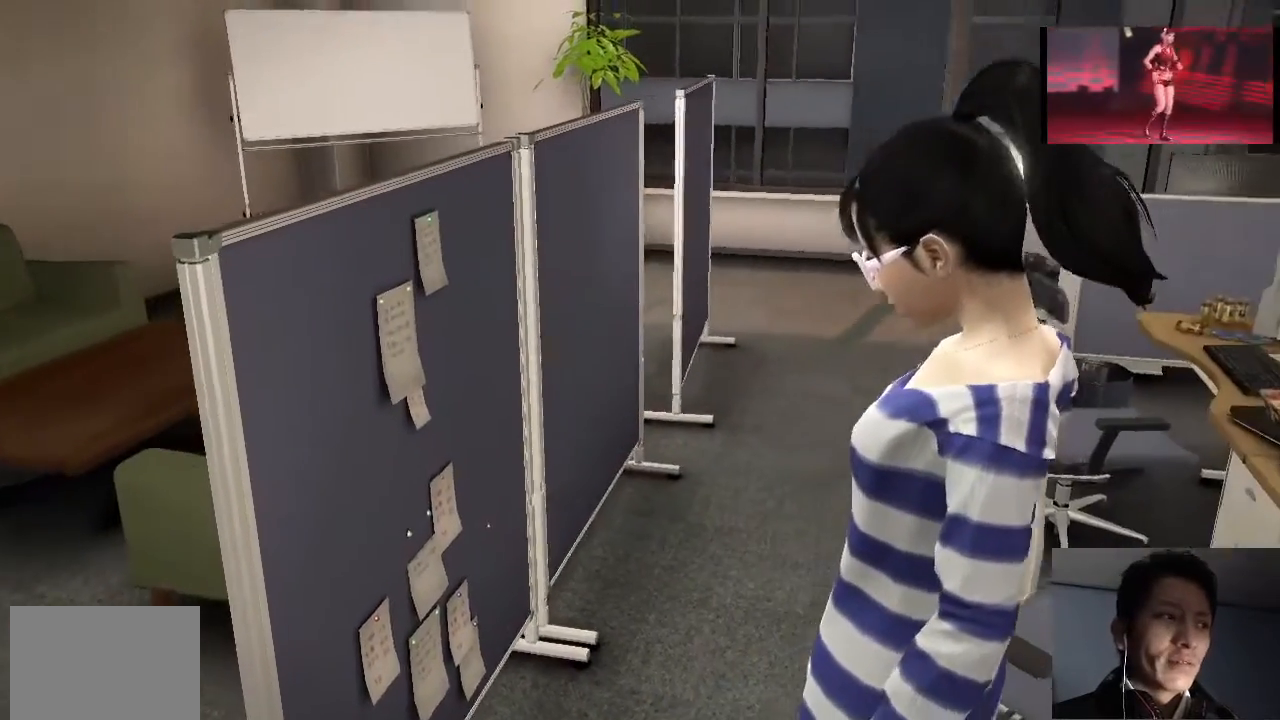
{"buttons": [], "left_stick": "center", "right_stick": "center", "events": [[100, "CROSS", "down"], [167, "CROSS", "up"], [267, "CROSS", "down"], [333, "CROSS", "up"], [433, "CROSS", "down"], [500, "CROSS", "up"]]}
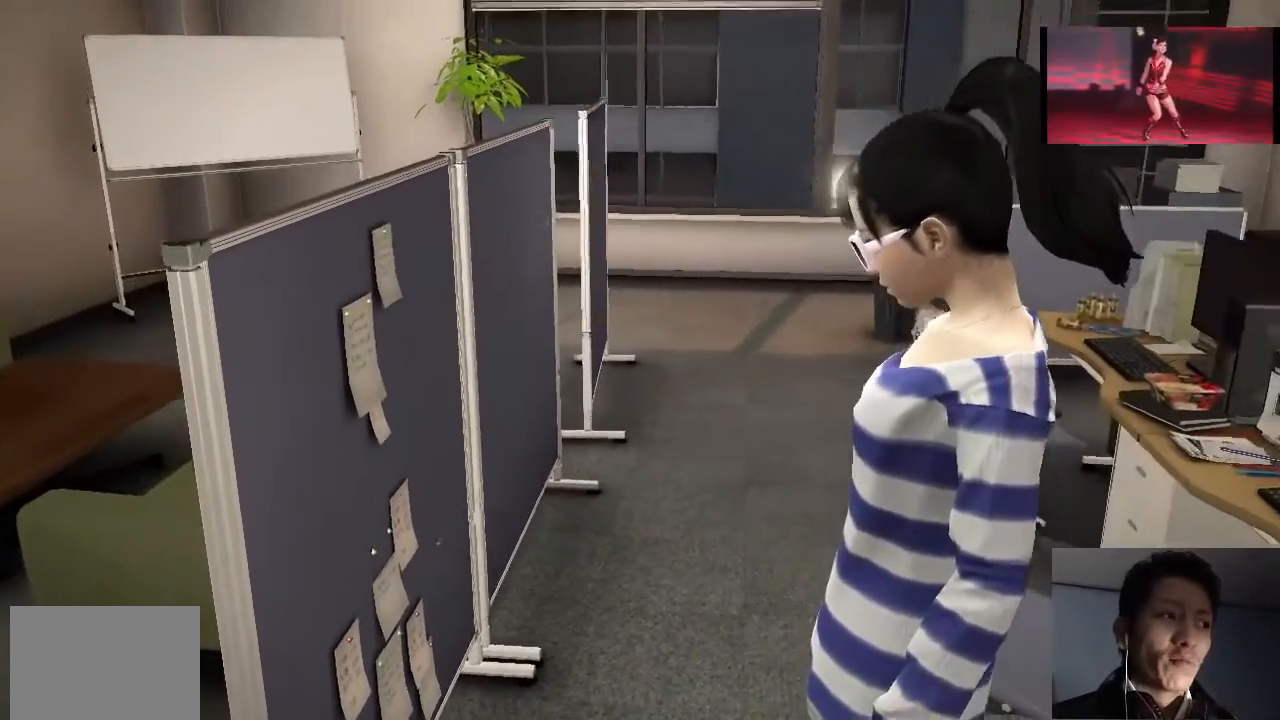
{"buttons": [], "left_stick": "center", "right_stick": "center", "events": [[100, "CROSS", "down"], [167, "CROSS", "up"], [233, "CROSS", "down"], [300, "CROSS", "up"], [400, "CROSS", "down"], [467, "CROSS", "up"]]}
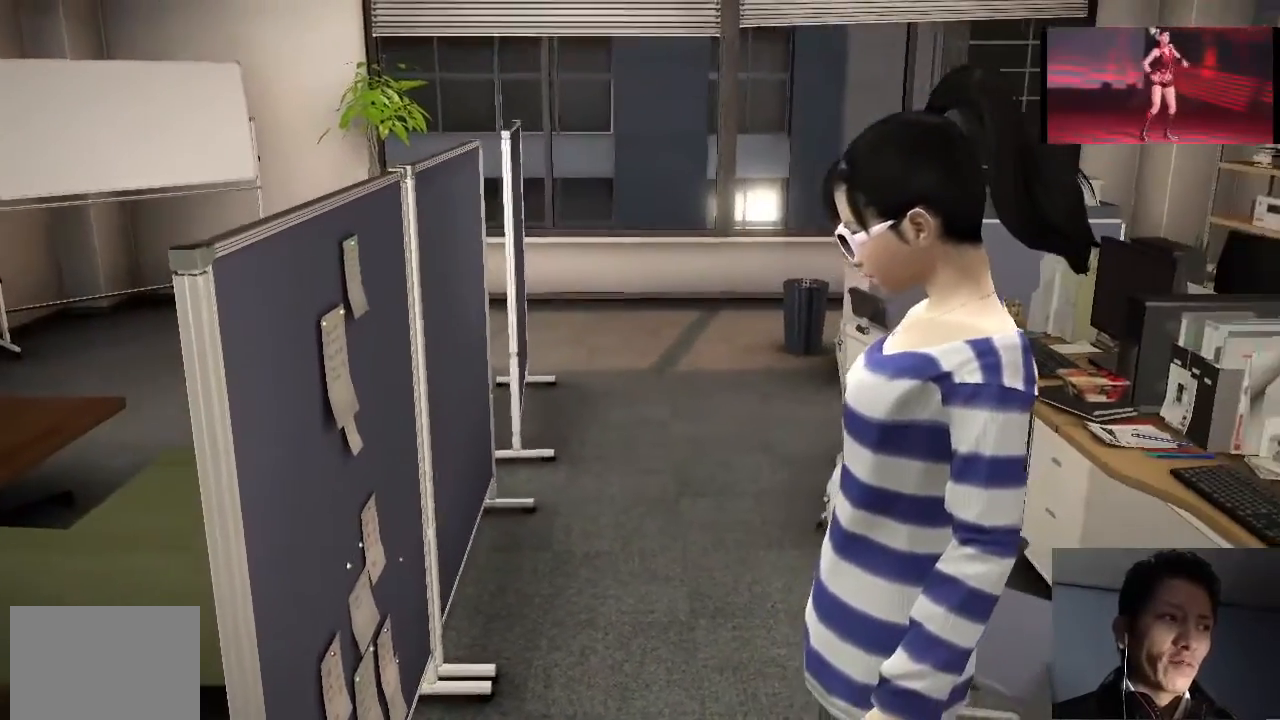
{"buttons": [], "left_stick": "center", "right_stick": "center", "events": [[67, "CROSS", "down"], [133, "CROSS", "up"], [233, "CROSS", "down"], [300, "CROSS", "up"], [367, "CROSS", "down"], [467, "CROSS", "up"]]}
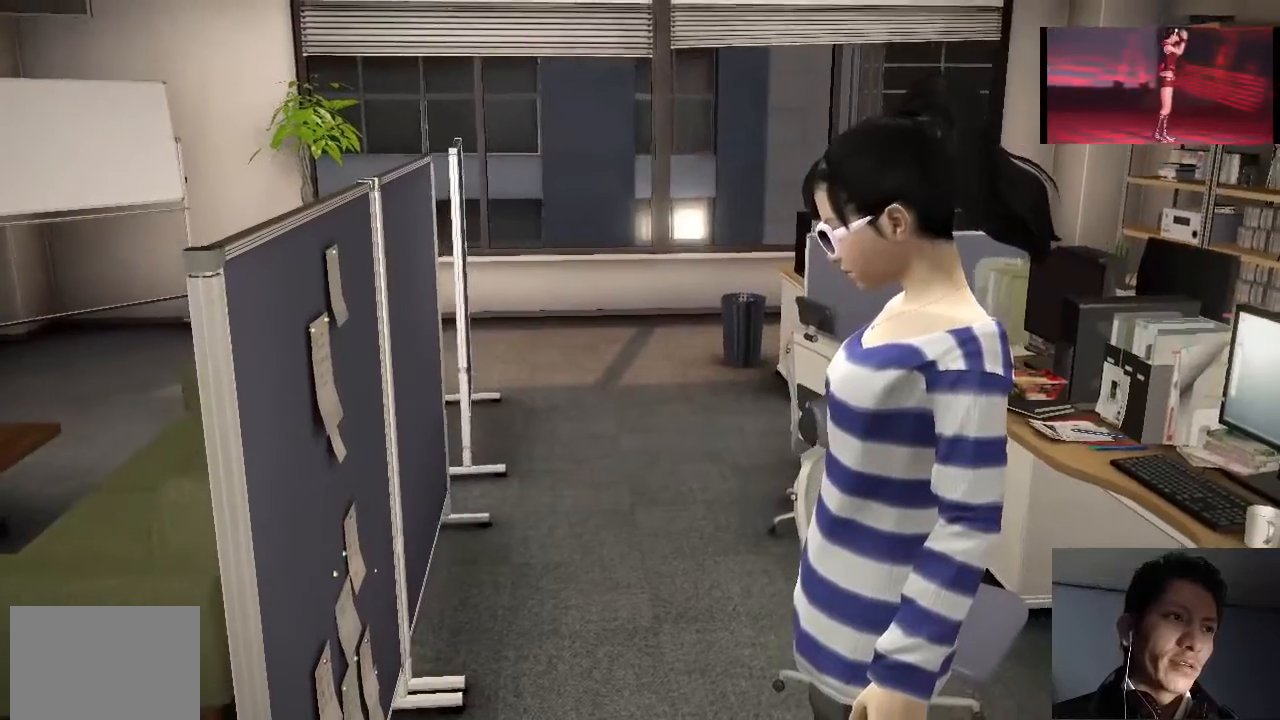
{"buttons": [], "left_stick": "center", "right_stick": "center", "events": [[67, "CROSS", "down"], [133, "CROSS", "up"], [200, "CROSS", "down"], [267, "CROSS", "up"], [367, "CROSS", "down"], [433, "CROSS", "up"]]}
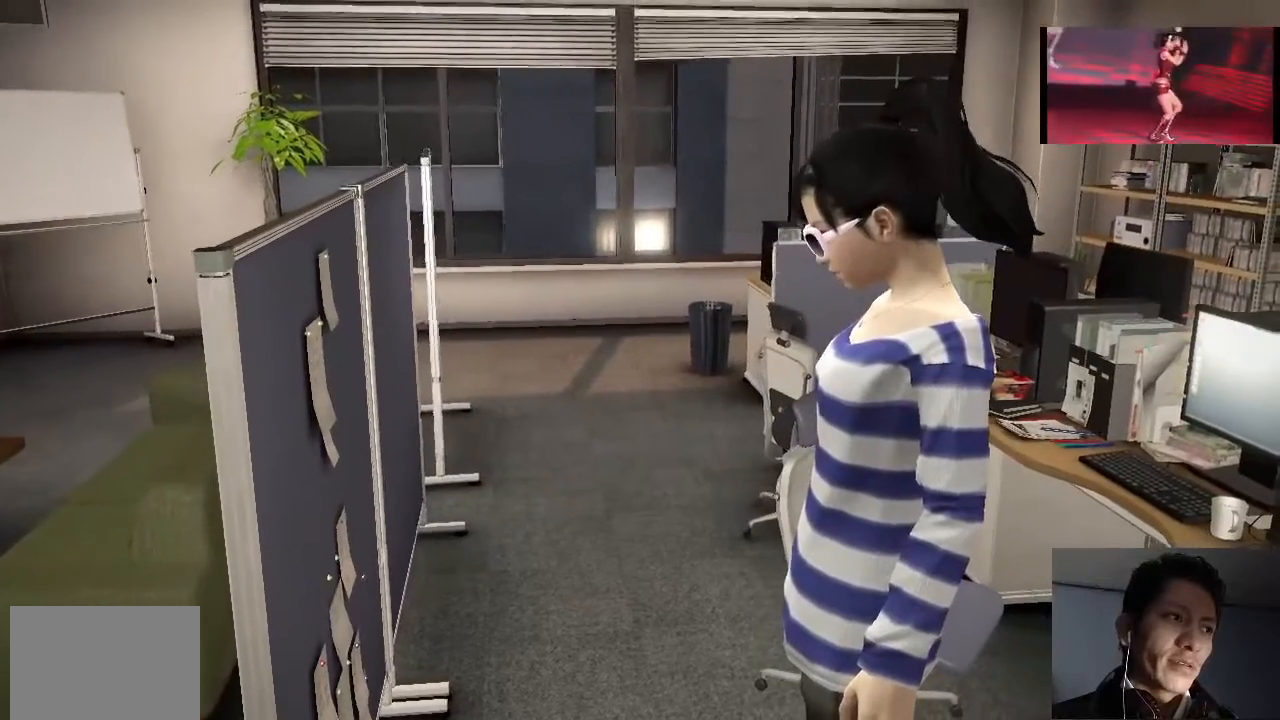
{"buttons": [], "left_stick": "center", "right_stick": "center", "events": [[33, "CROSS", "down"], [100, "CROSS", "up"], [200, "CROSS", "down"], [267, "CROSS", "up"], [367, "CROSS", "down"], [433, "CROSS", "up"]]}
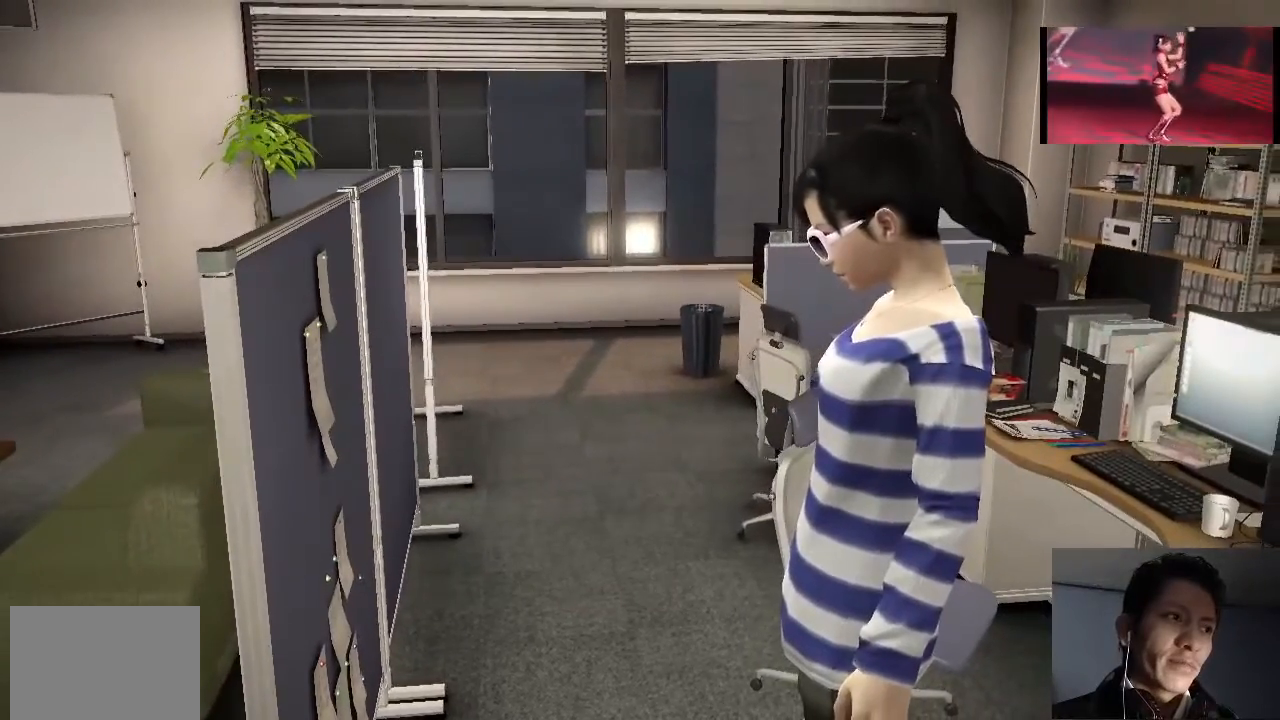
{"buttons": ["CROSS"], "left_stick": "center", "right_stick": "center", "events": [[33, "CROSS", "down"], [100, "CROSS", "up"], [200, "CROSS", "down"], [233, "CROSS", "up"], [333, "CROSS", "down"], [400, "CROSS", "up"], [500, "CROSS", "down"]]}
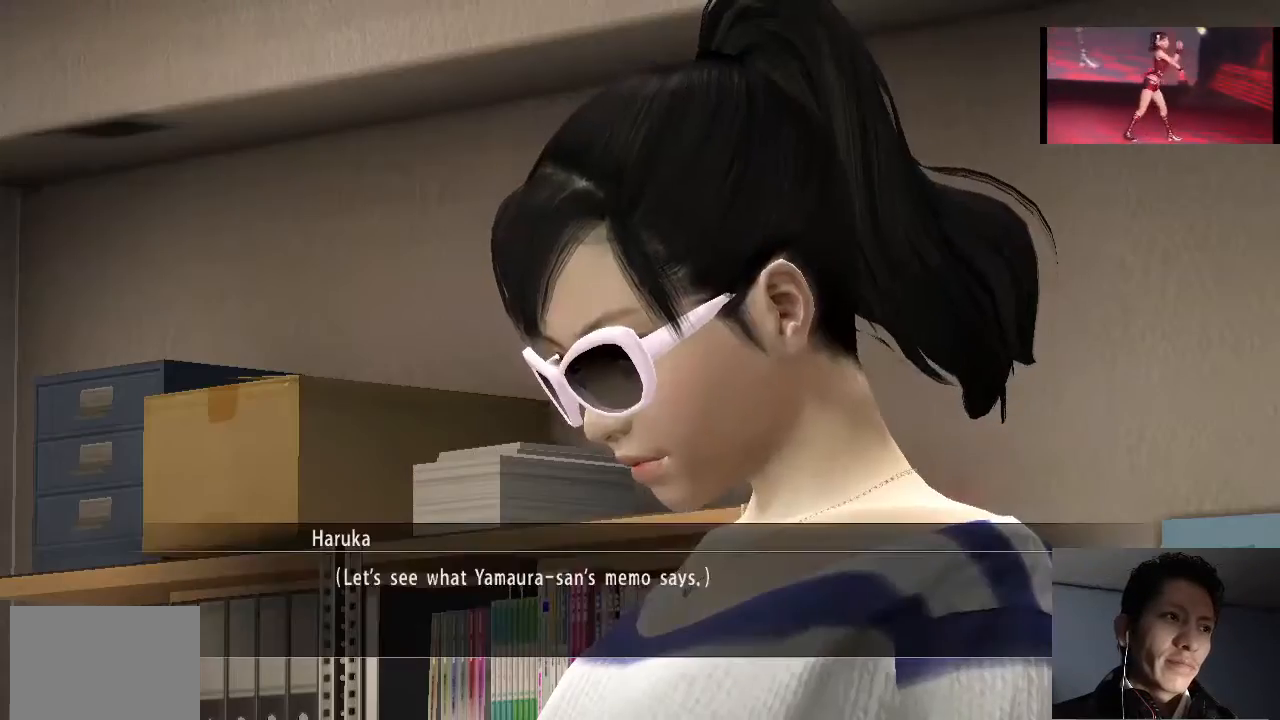
{"buttons": ["CROSS"], "left_stick": "center", "right_stick": "center", "events": [[67, "CROSS", "up"], [167, "CROSS", "down"], [200, "CROSS", "up"], [333, "CROSS", "down"], [367, "CROSS", "up"], [467, "CROSS", "down"]]}
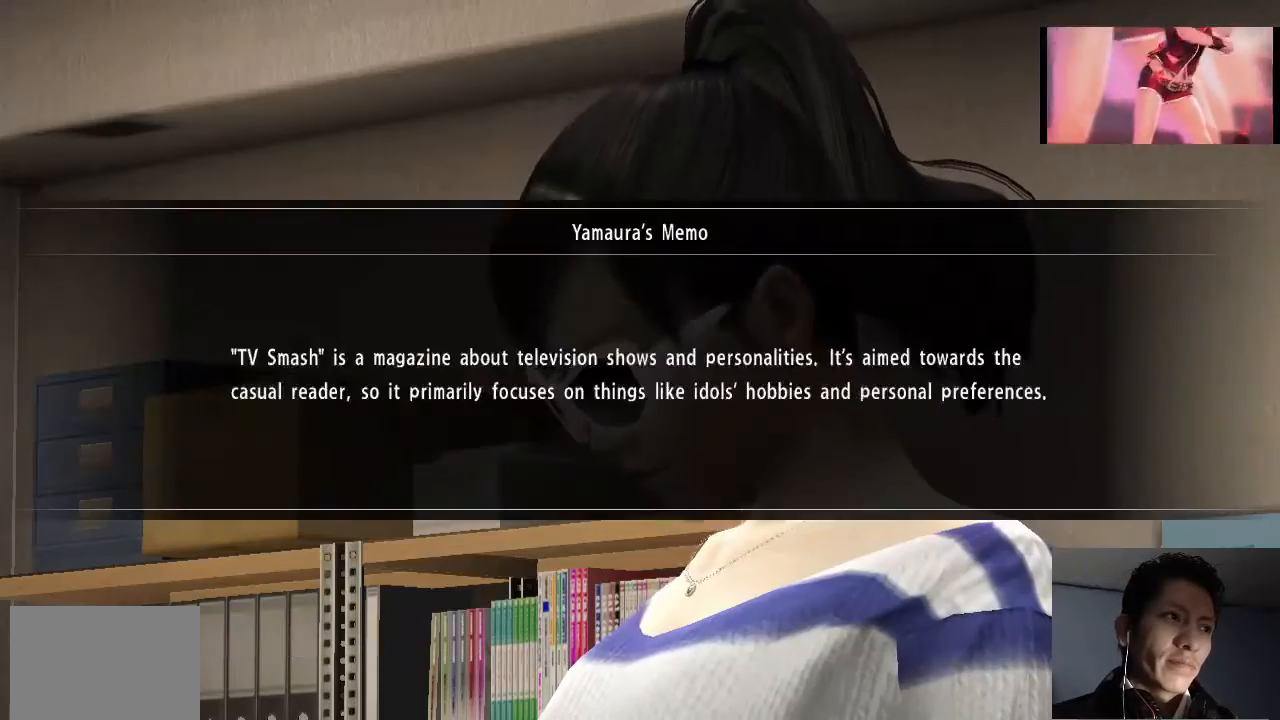
{"buttons": ["CROSS"], "left_stick": "center", "right_stick": "center", "events": [[33, "CROSS", "up"], [133, "CROSS", "down"], [200, "CROSS", "up"], [333, "CROSS", "down"], [367, "CROSS", "up"], [467, "CROSS", "down"]]}
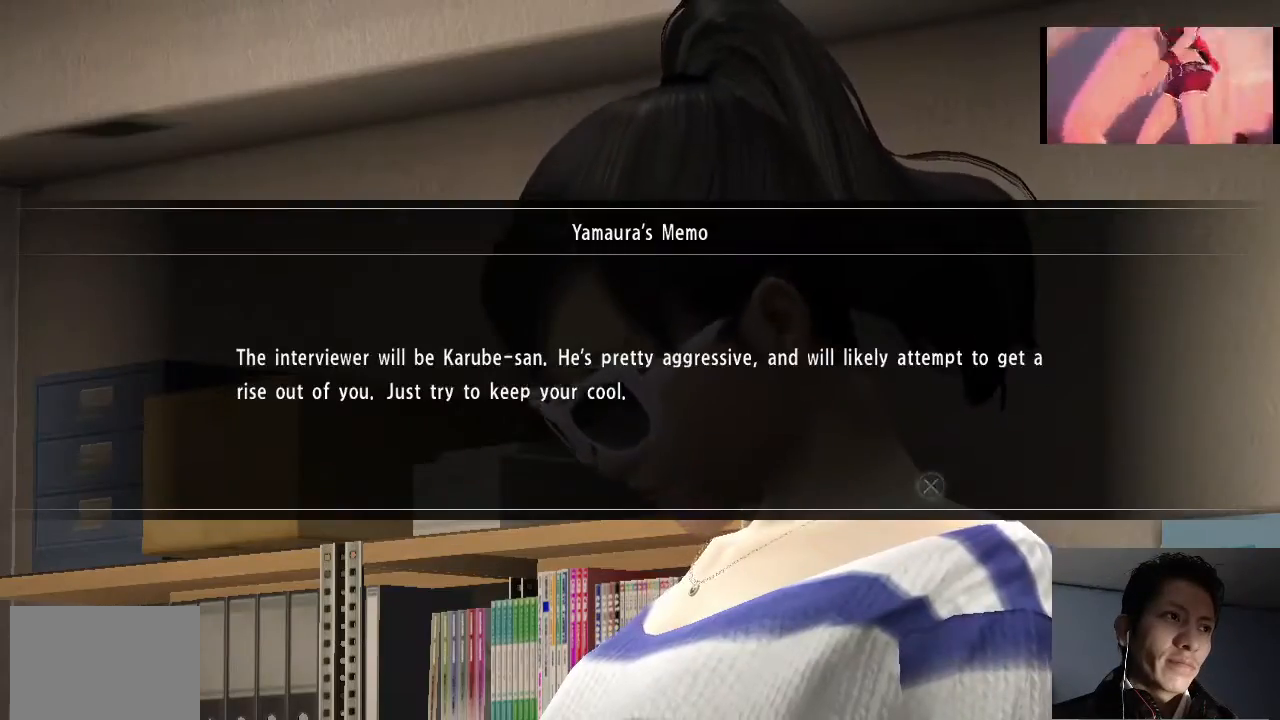
{"buttons": ["CROSS"], "left_stick": "center", "right_stick": "center", "events": [[33, "CROSS", "up"], [133, "CROSS", "down"], [200, "CROSS", "up"], [300, "CROSS", "down"], [367, "CROSS", "up"], [467, "CROSS", "down"]]}
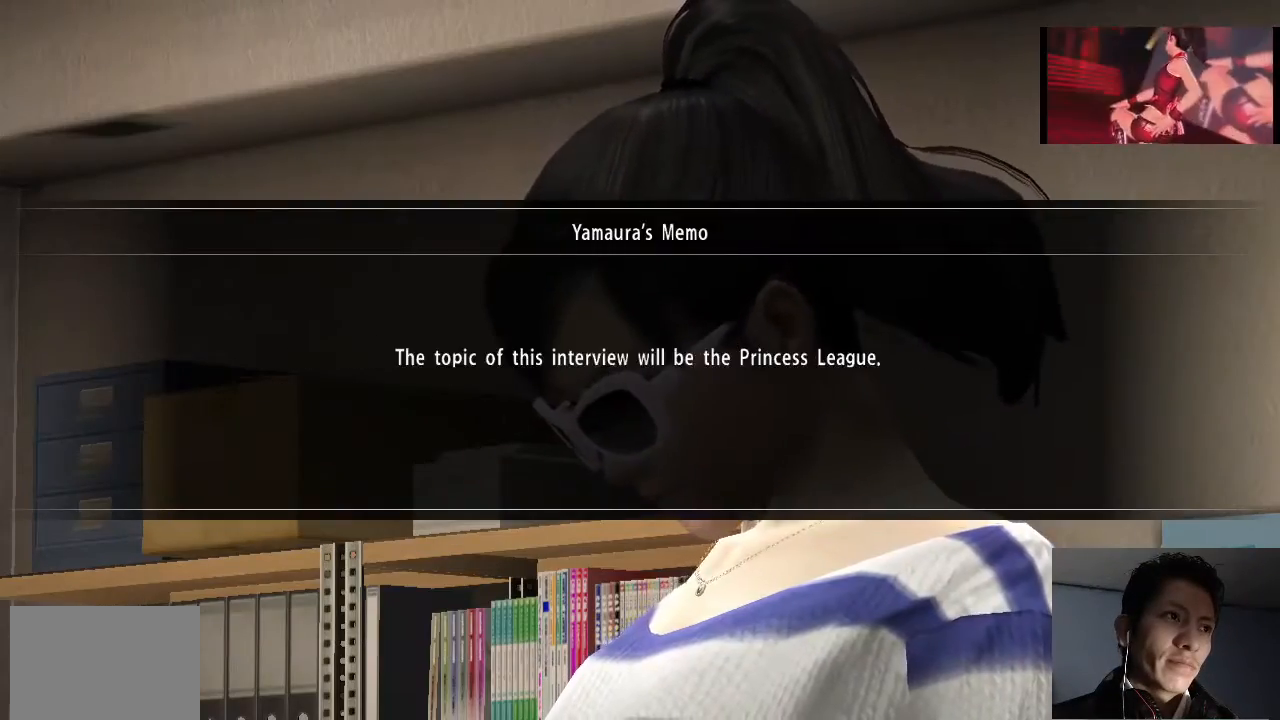
{"buttons": ["CROSS"], "left_stick": "center", "right_stick": "center", "events": [[33, "CROSS", "up"], [133, "CROSS", "down"], [200, "CROSS", "up"], [333, "CROSS", "down"], [400, "CROSS", "up"], [500, "CROSS", "down"]]}
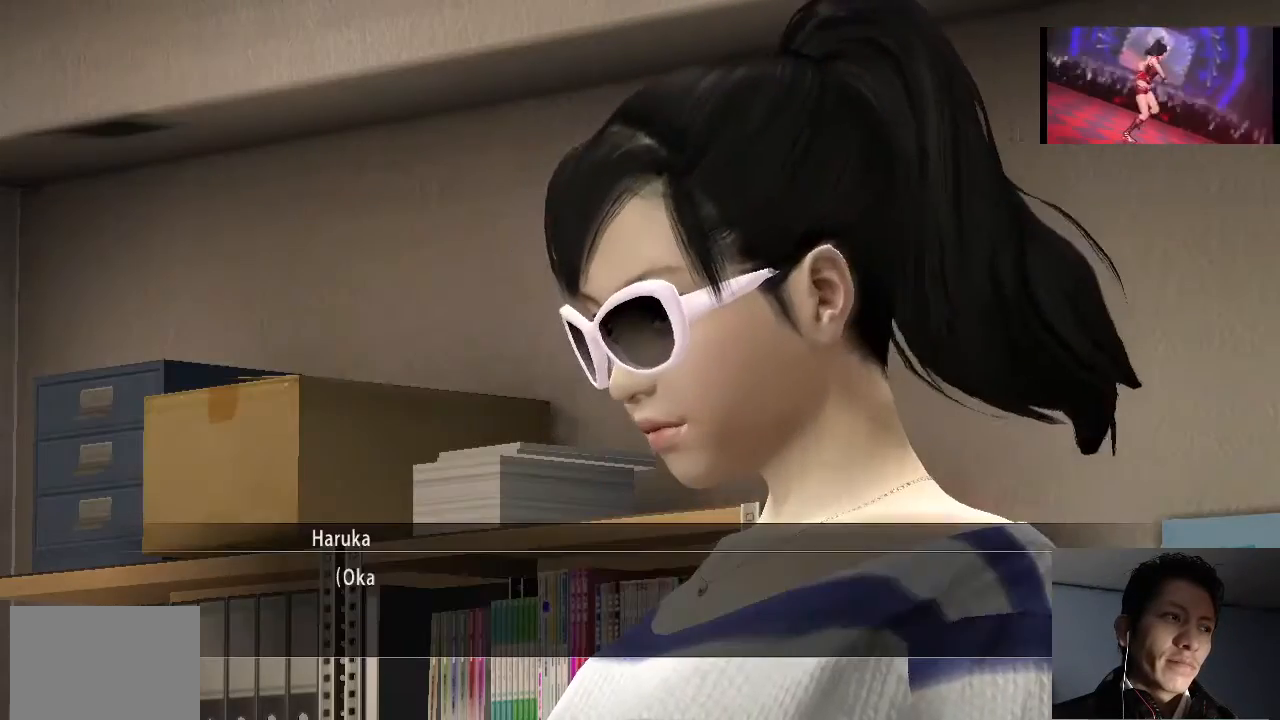
{"buttons": ["CROSS"], "left_stick": "center", "right_stick": "center", "events": [[67, "CROSS", "up"], [167, "CROSS", "down"], [233, "CROSS", "up"], [333, "CROSS", "down"], [400, "CROSS", "up"], [500, "CROSS", "down"]]}
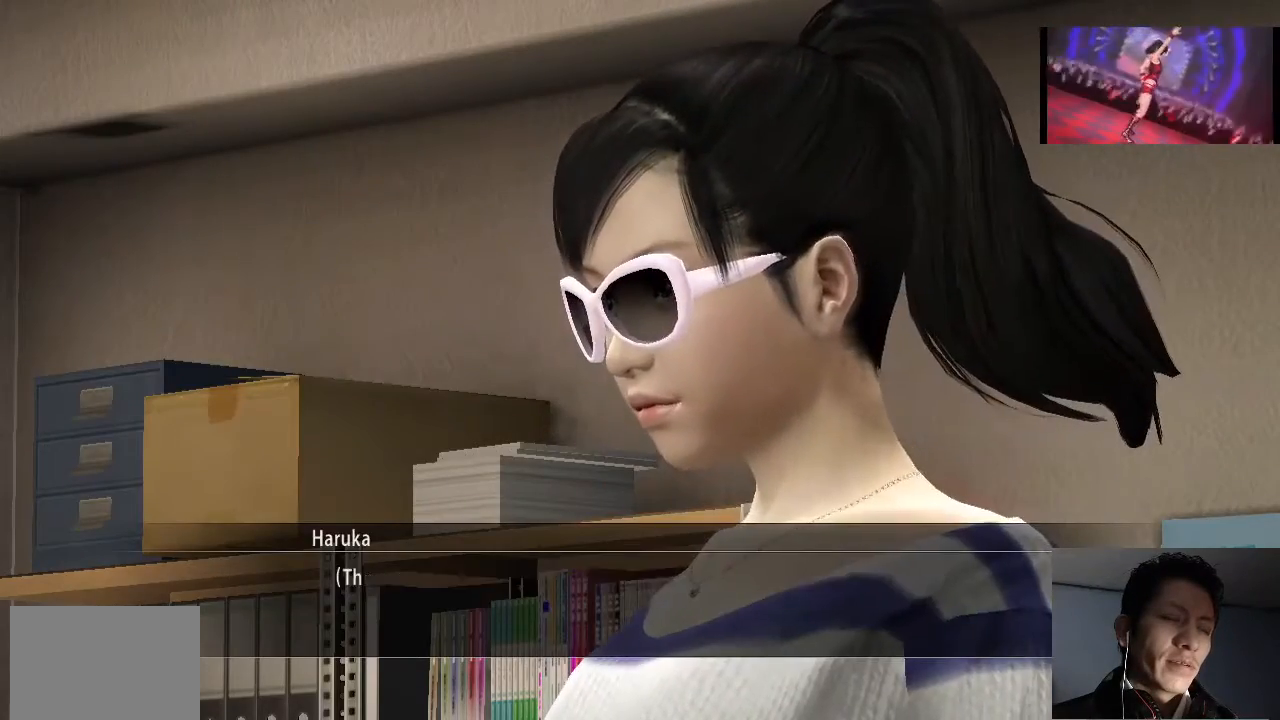
{"buttons": ["CROSS"], "left_stick": "center", "right_stick": "center", "events": [[67, "CROSS", "up"], [167, "CROSS", "down"], [233, "CROSS", "up"], [367, "CROSS", "down"], [433, "CROSS", "up"], [500, "CROSS", "down"]]}
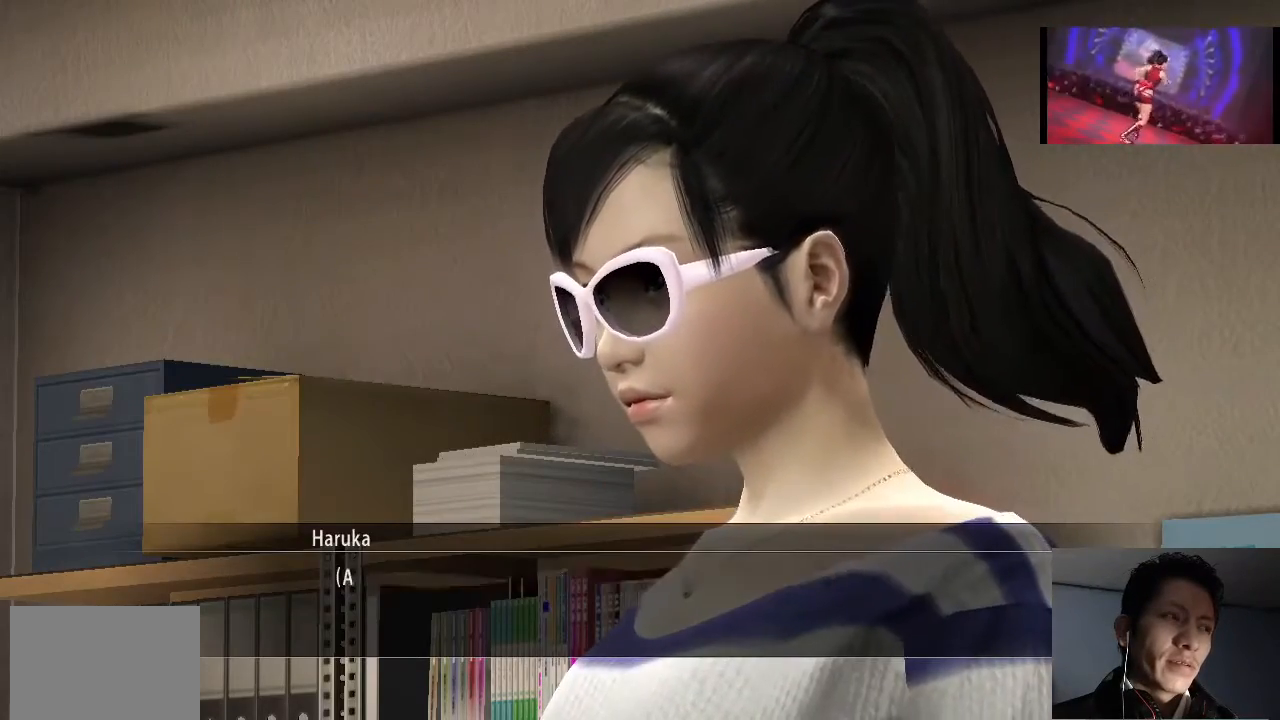
{"buttons": [], "left_stick": "center", "right_stick": "center", "events": [[100, "CROSS", "up"], [200, "CROSS", "down"], [267, "CROSS", "up"], [367, "CROSS", "down"], [433, "CROSS", "up"]]}
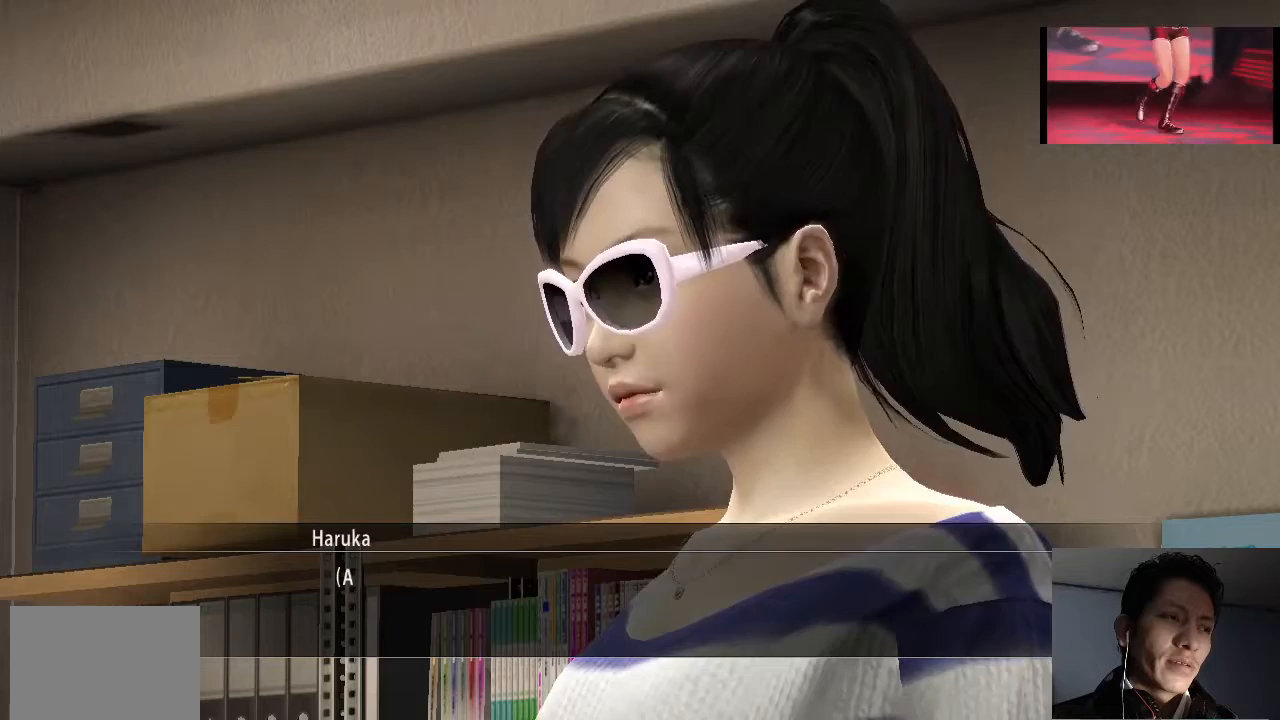
{"buttons": [], "left_stick": "center", "right_stick": "center", "events": [[33, "CROSS", "down"], [133, "CROSS", "up"], [200, "CROSS", "down"], [300, "CROSS", "up"], [367, "CROSS", "down"], [467, "CROSS", "up"]]}
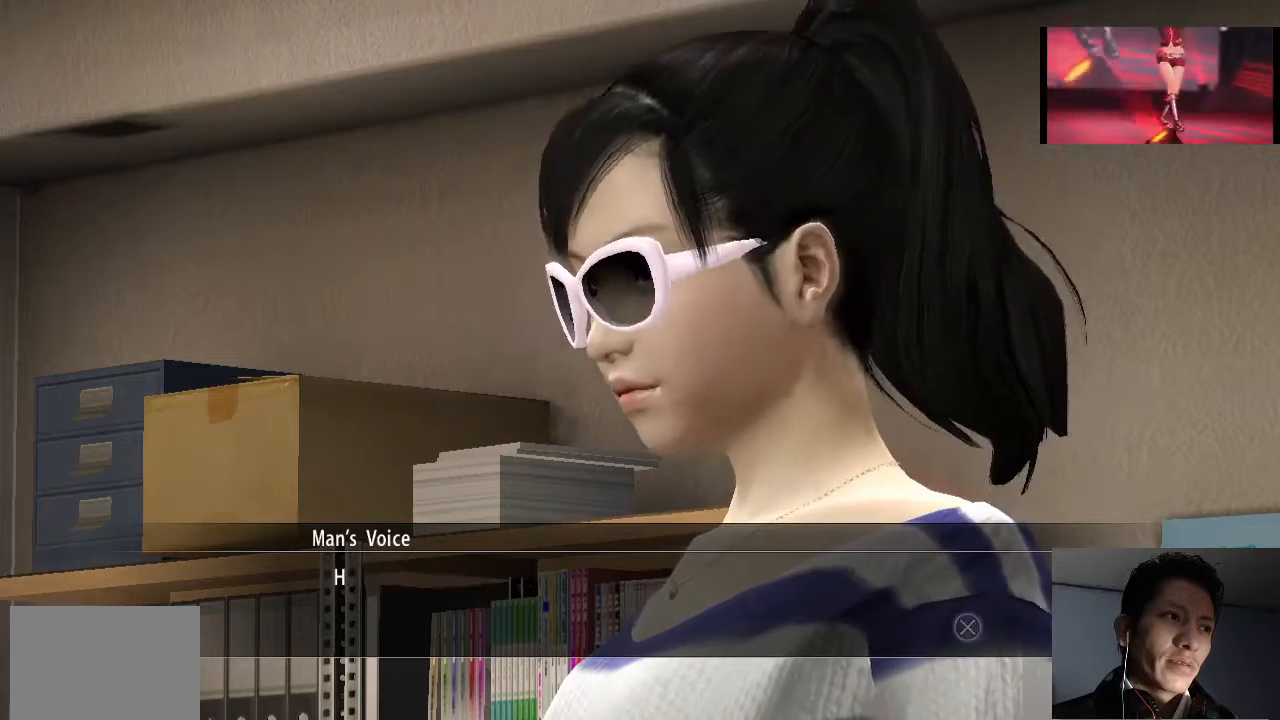
{"buttons": [], "left_stick": "center", "right_stick": "center", "events": [[67, "CROSS", "down"], [100, "CROSS", "up"], [233, "CROSS", "down"], [300, "CROSS", "up"], [400, "CROSS", "down"], [467, "CROSS", "up"]]}
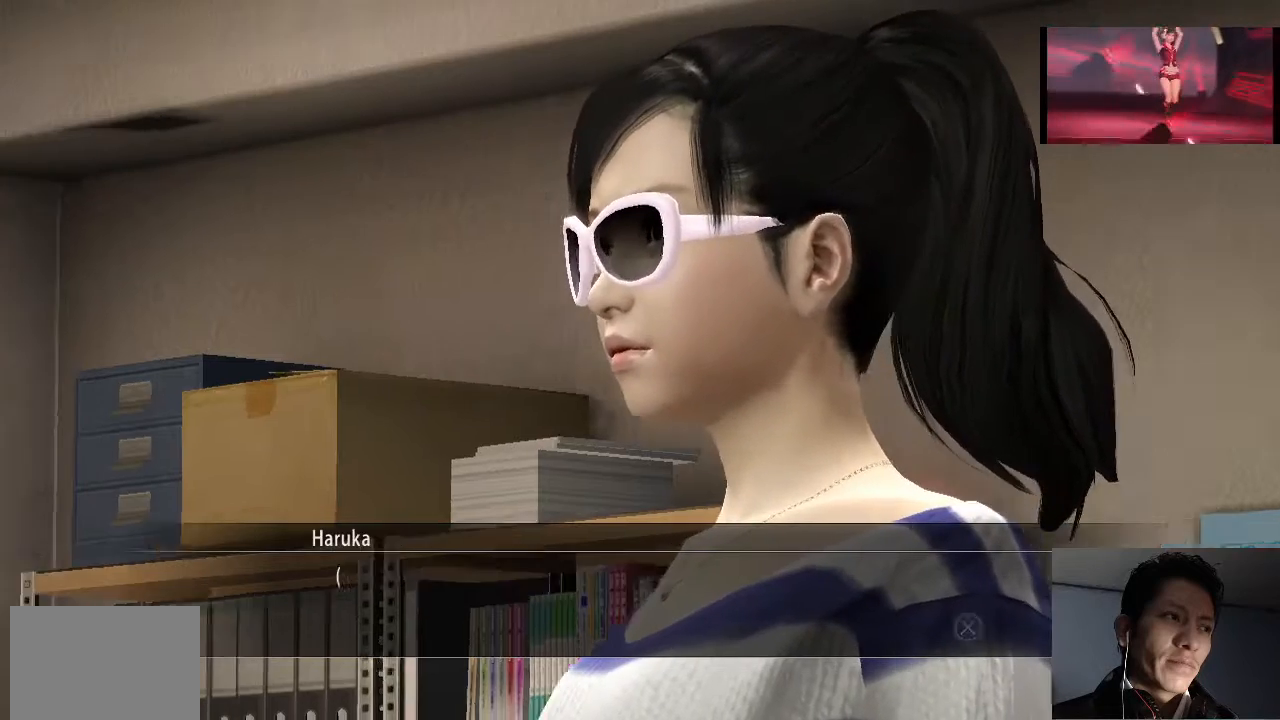
{"buttons": [], "left_stick": "center", "right_stick": "center", "events": [[67, "CROSS", "down"], [133, "CROSS", "up"], [233, "CROSS", "down"], [300, "CROSS", "up"], [400, "CROSS", "down"], [467, "CROSS", "up"]]}
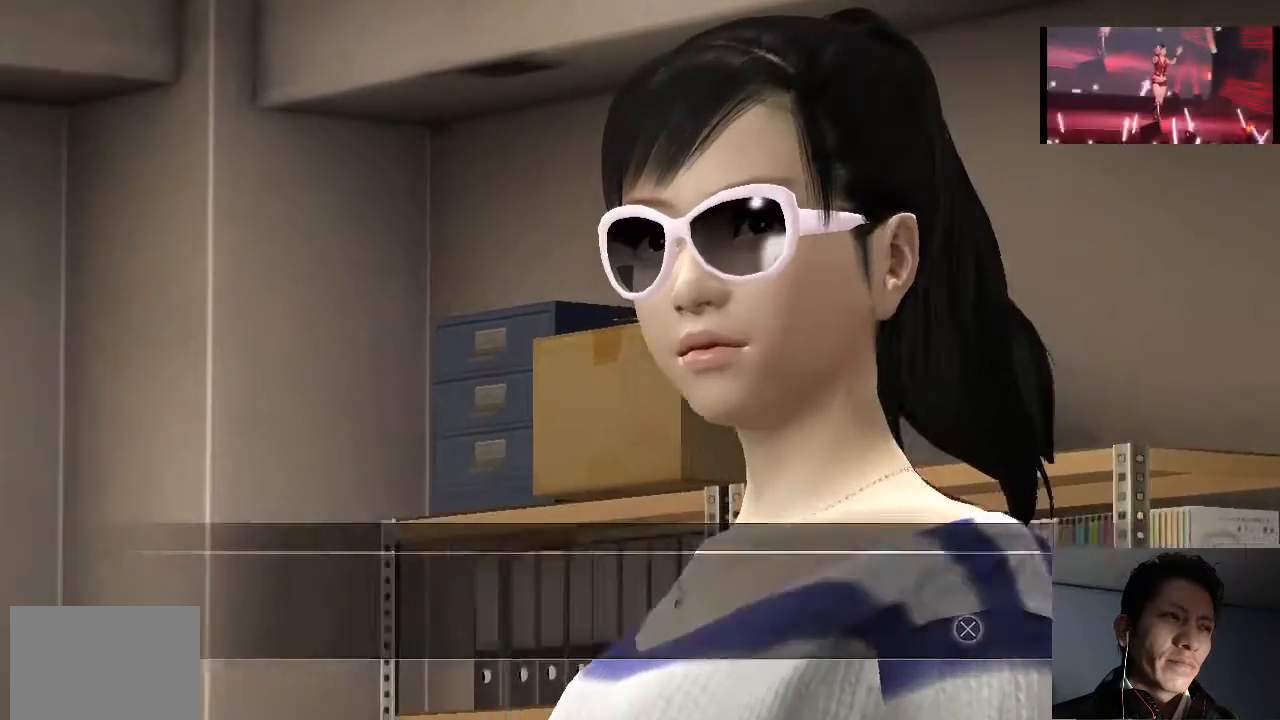
{"buttons": [], "left_stick": "center", "right_stick": "center", "events": [[100, "CROSS", "down"], [167, "CROSS", "up"], [267, "CROSS", "down"], [333, "CROSS", "up"], [433, "CROSS", "down"], [500, "CROSS", "up"]]}
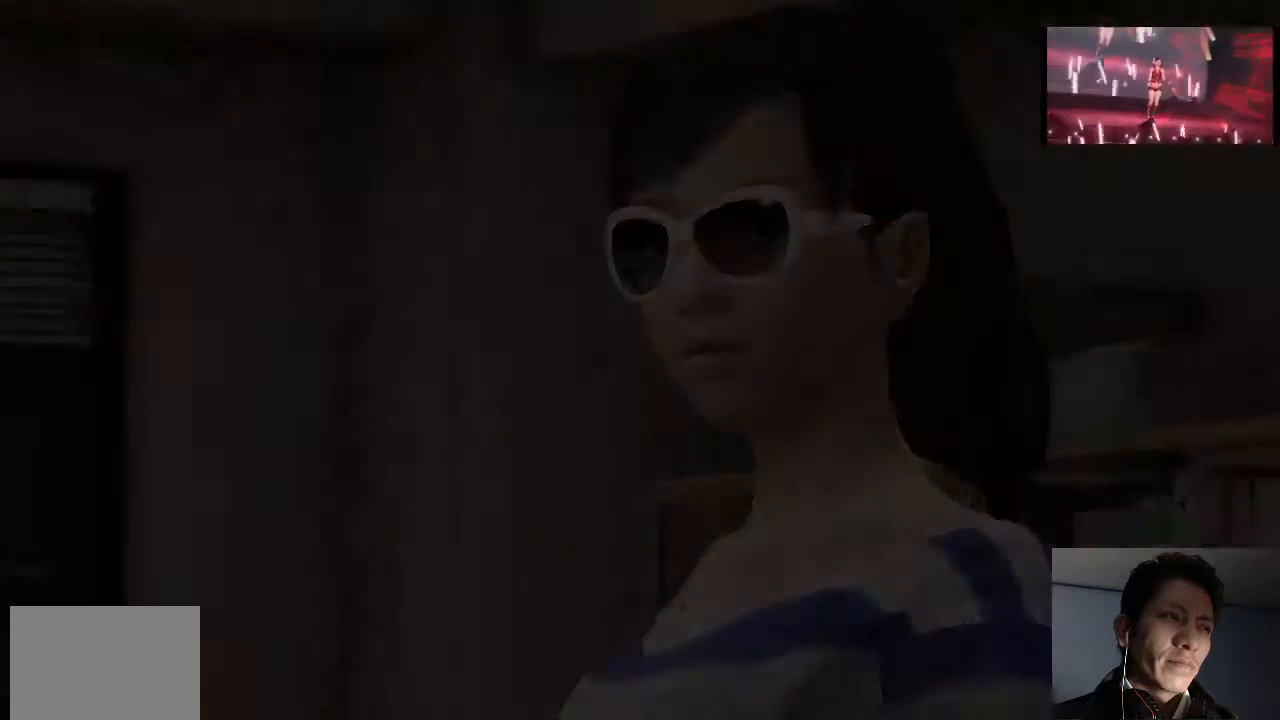
{"buttons": ["CROSS"], "left_stick": "center", "right_stick": "center", "events": [[133, "CROSS", "down"], [167, "CROSS", "up"], [300, "CROSS", "down"], [367, "CROSS", "up"], [467, "CROSS", "down"]]}
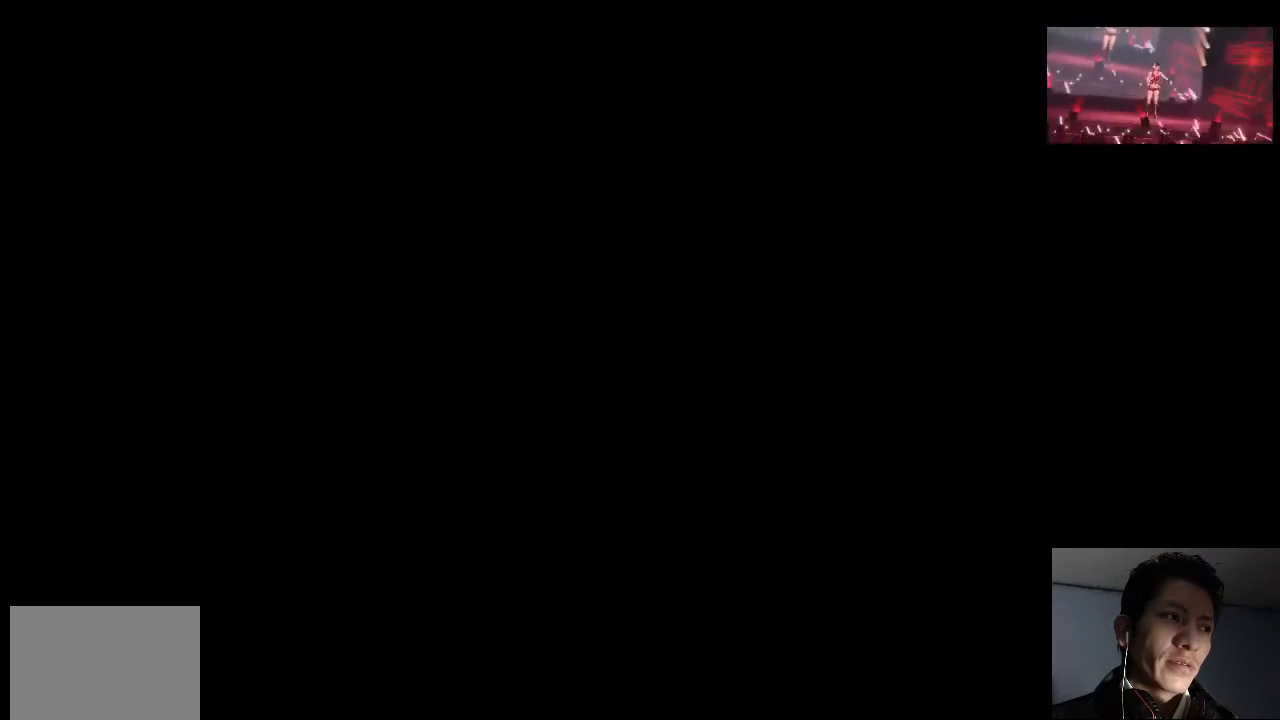
{"buttons": ["CROSS"], "left_stick": "center", "right_stick": "center", "events": [[33, "CROSS", "up"], [133, "CROSS", "down"], [200, "CROSS", "up"], [300, "CROSS", "down"], [367, "CROSS", "up"], [500, "CROSS", "down"]]}
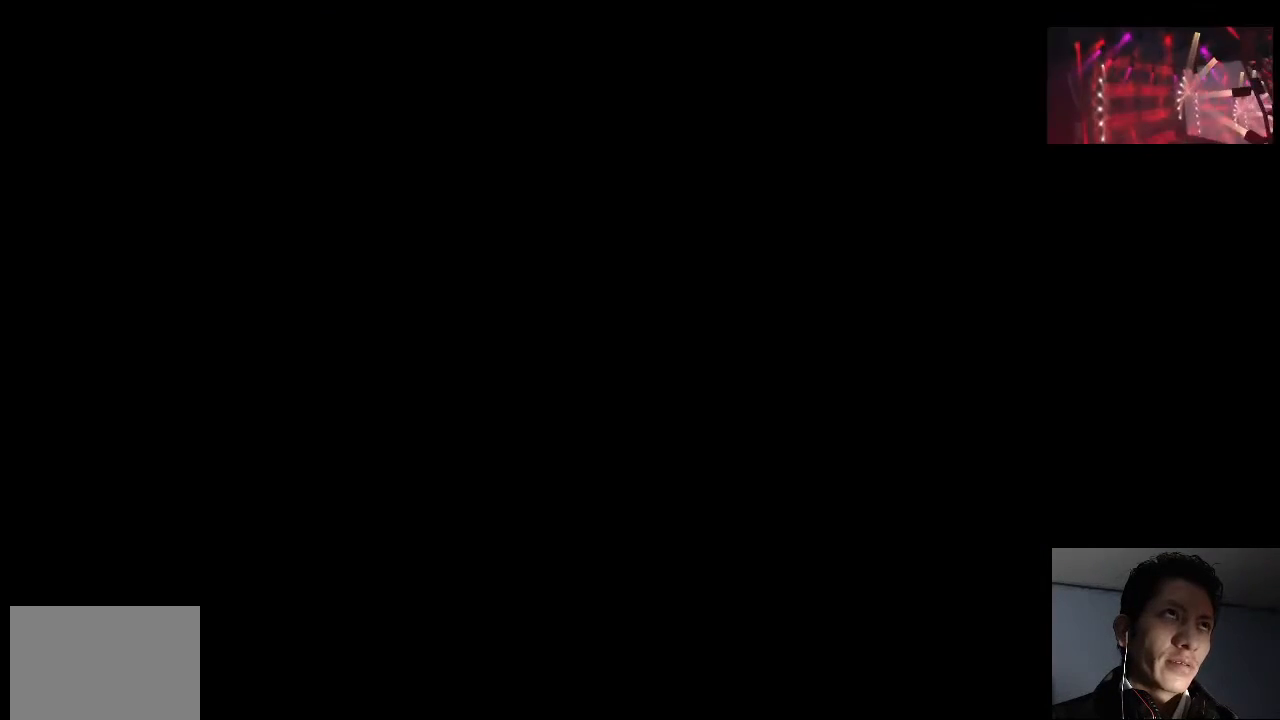
{"buttons": ["CROSS"], "left_stick": "center", "right_stick": "center", "events": [[33, "CROSS", "up"], [167, "CROSS", "down"], [200, "CROSS", "up"], [333, "CROSS", "down"], [367, "CROSS", "up"], [500, "CROSS", "down"]]}
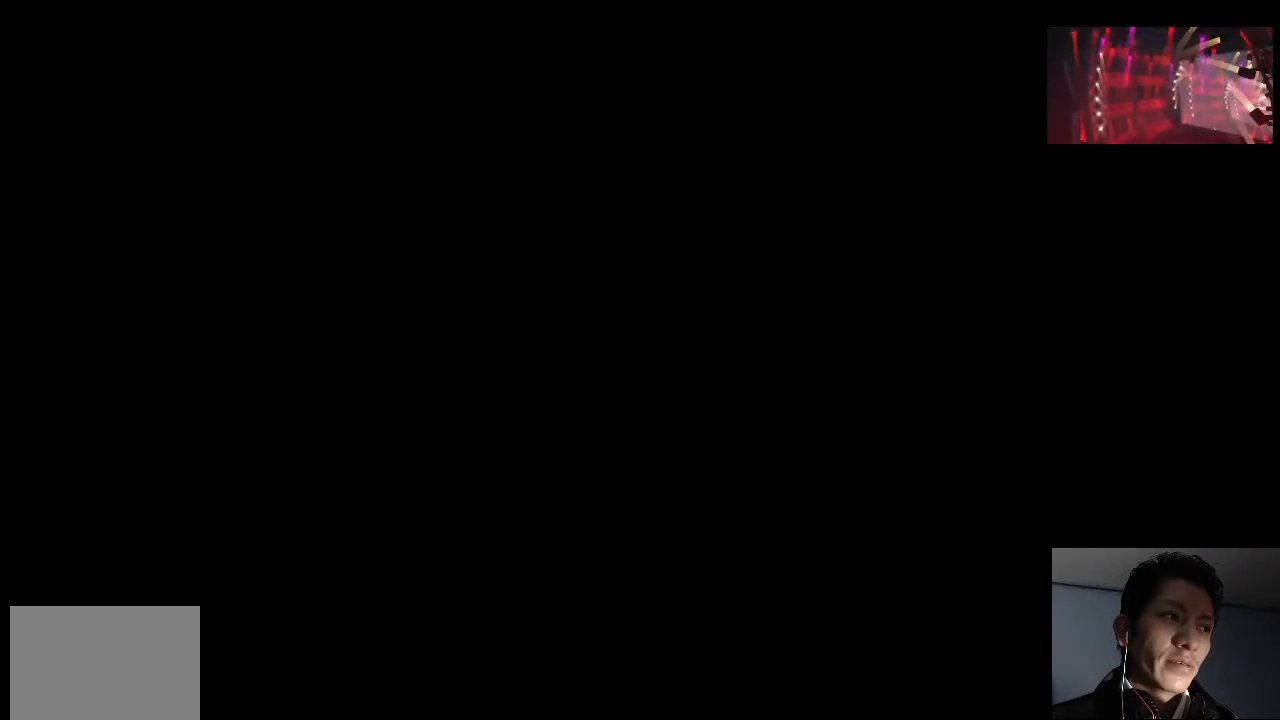
{"buttons": [], "left_stick": "center", "right_stick": "center", "events": [[33, "CROSS", "up"], [167, "CROSS", "down"], [200, "CROSS", "up"]]}
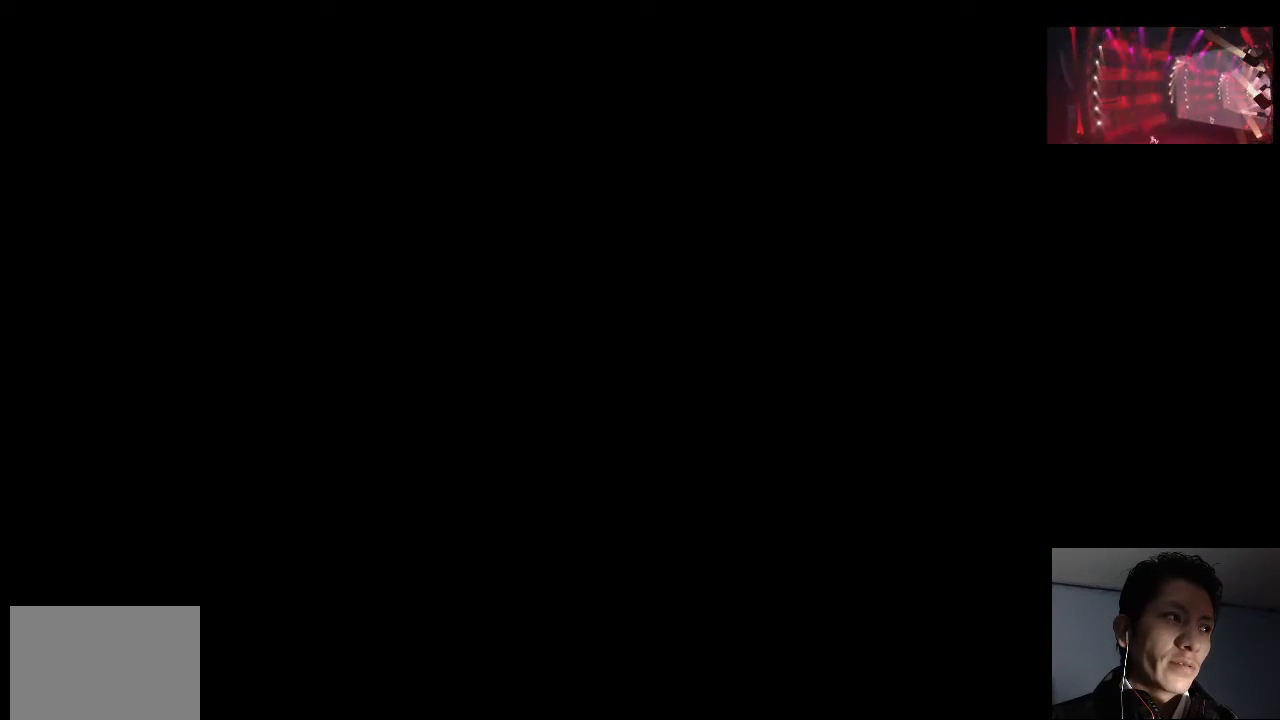
{"buttons": [], "left_stick": "center", "right_stick": "center", "events": []}
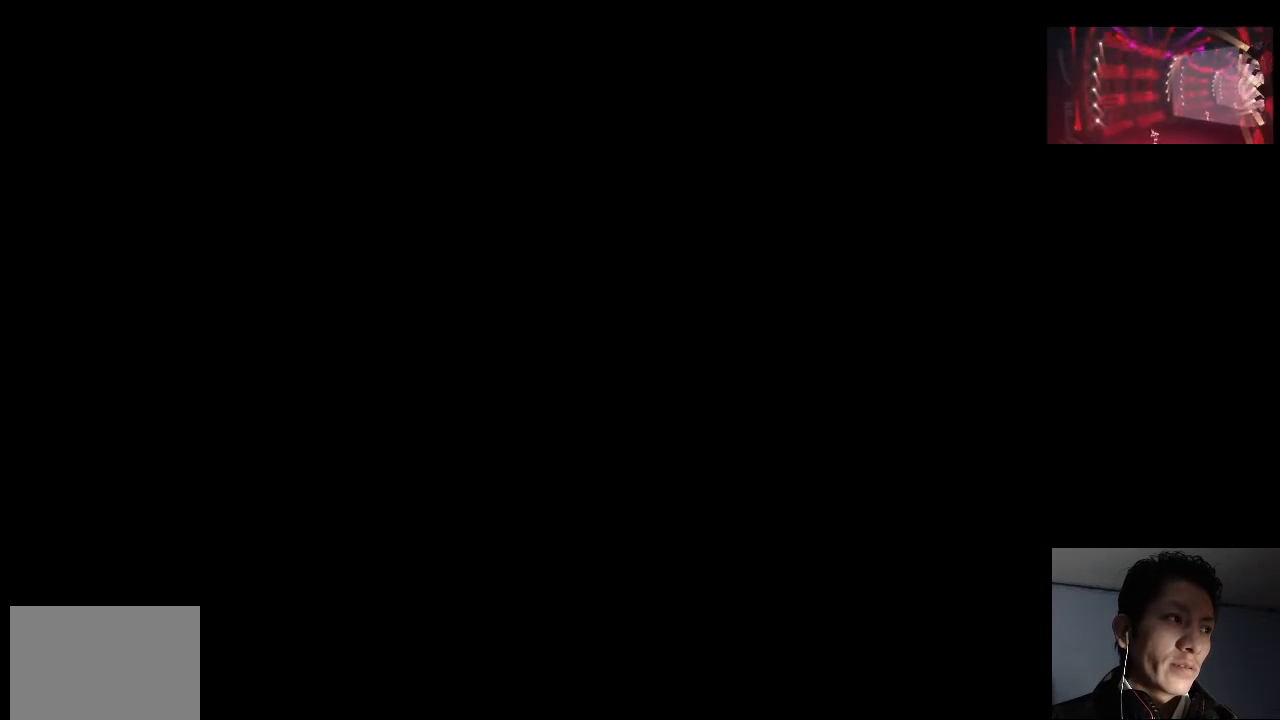
{"buttons": [], "left_stick": "center", "right_stick": "center", "events": []}
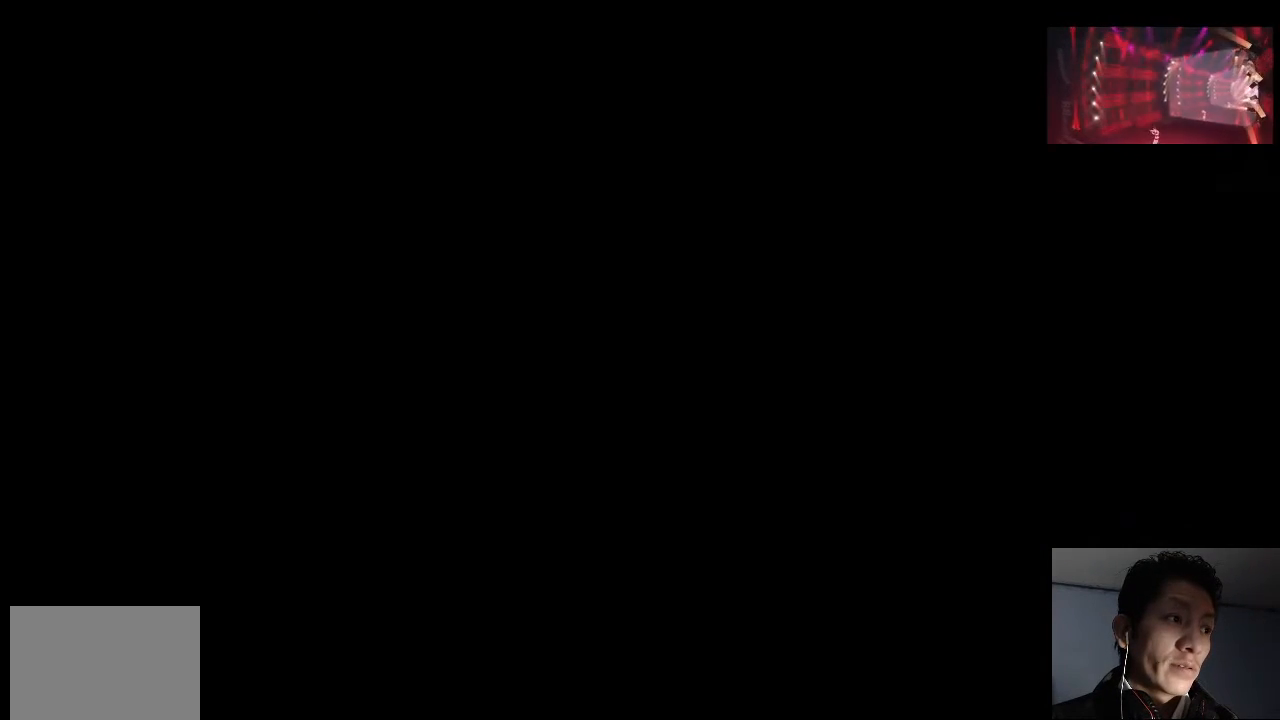
{"buttons": [], "left_stick": "center", "right_stick": "center", "events": []}
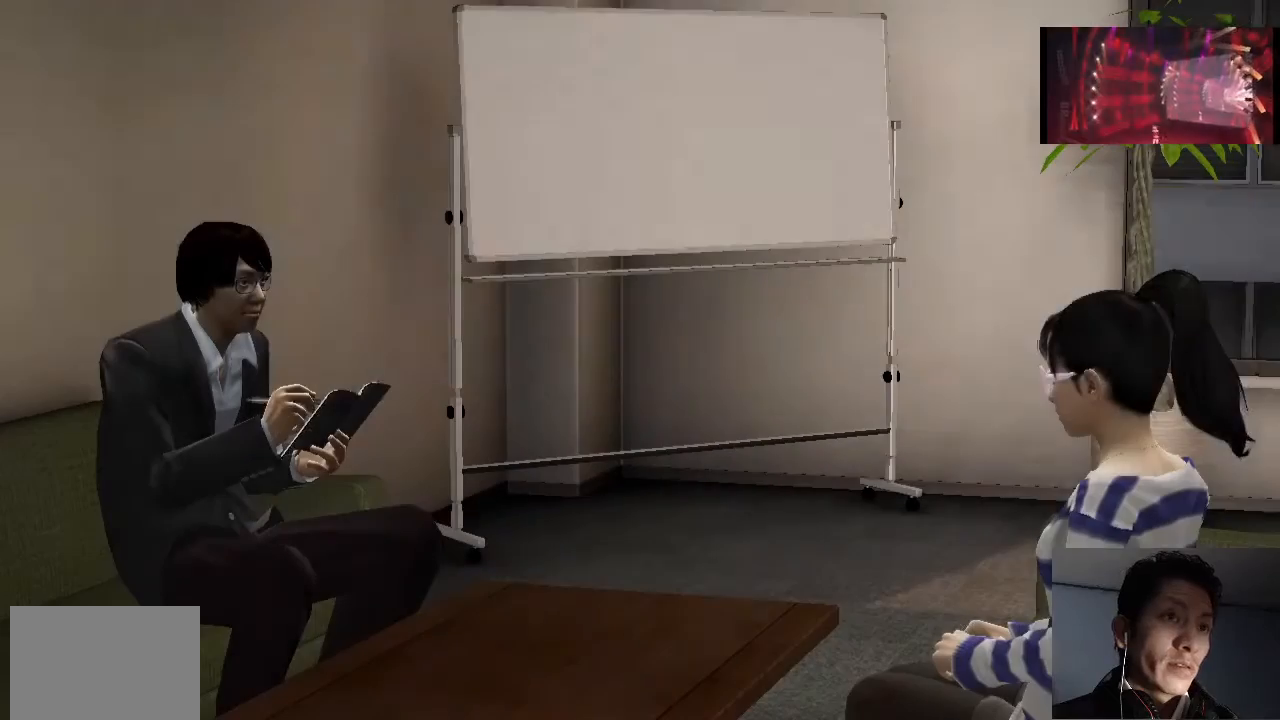
{"buttons": [], "left_stick": "center", "right_stick": "center", "events": []}
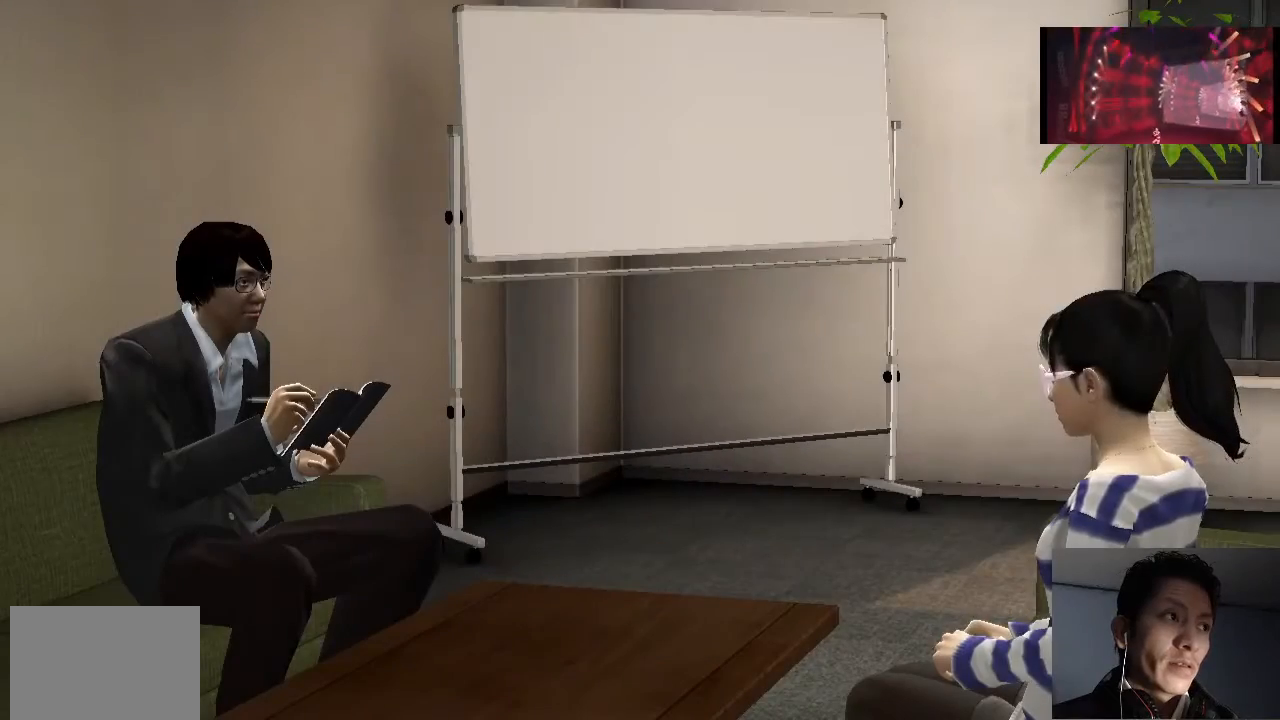
{"buttons": [], "left_stick": "center", "right_stick": "center", "events": []}